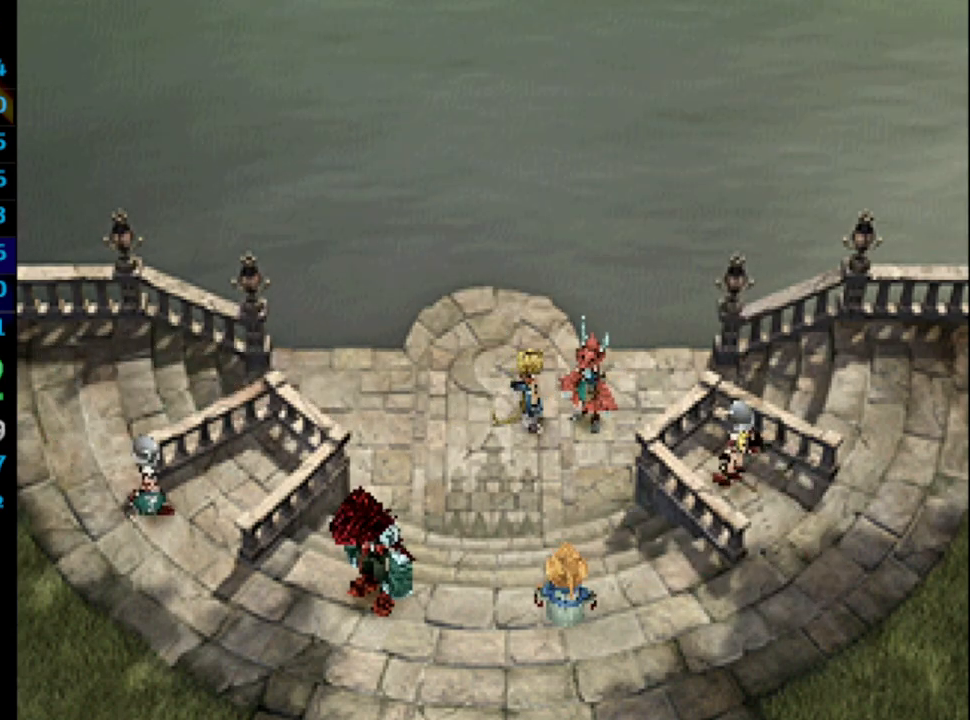
Gameplay with a controller (PlayStation layout); each line is a JSON object with the inputs held at the frame after it. "events" lists button and stick changes between this image and that frame as [ms after this image, input, new state], when the widget could be followed in between. Not read: HOME L3 R3.
{"buttons": ["SQUARE"], "left_stick": "center", "right_stick": "center", "events": [[33, "CROSS", "down"], [67, "CROSS", "up"], [83, "SQUARE", "down"], [150, "CROSS", "down"], [233, "CROSS", "up"], [233, "SQUARE", "up"], [333, "CROSS", "down"], [367, "CROSS", "up"], [367, "SQUARE", "down"], [433, "CROSS", "down"], [433, "SQUARE", "up"], [467, "CROSS", "up"], [483, "SQUARE", "down"]]}
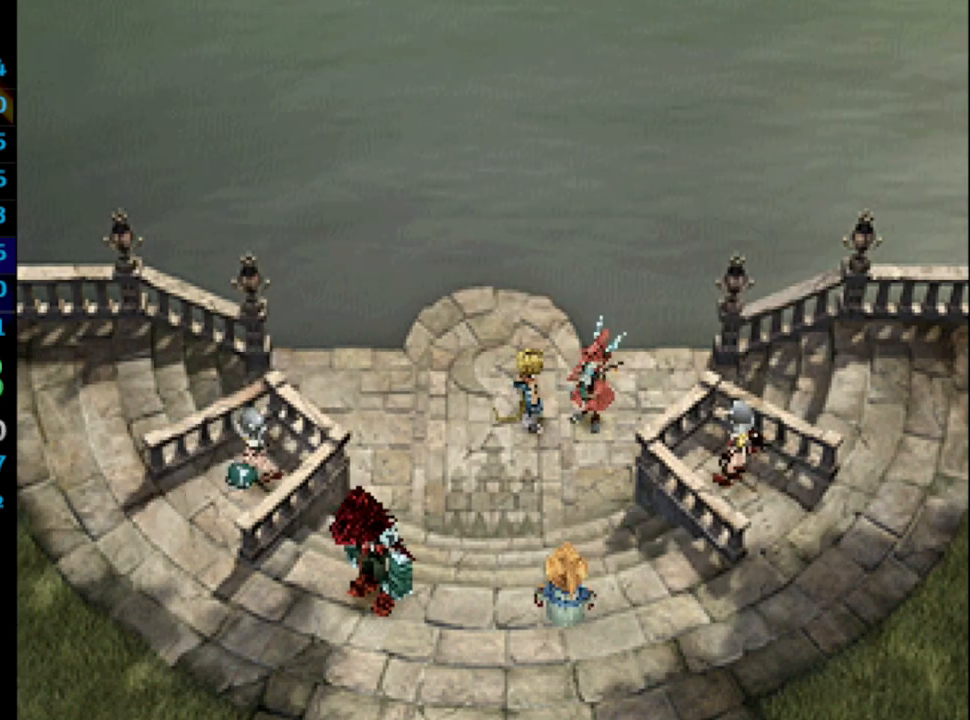
{"buttons": ["SQUARE"], "left_stick": "center", "right_stick": "center", "events": [[67, "CROSS", "down"], [133, "CROSS", "up"], [133, "SQUARE", "up"], [233, "SQUARE", "down"], [267, "CROSS", "down"], [300, "CROSS", "up"], [300, "SQUARE", "up"], [417, "CROSS", "down"], [467, "CROSS", "up"], [467, "SQUARE", "down"]]}
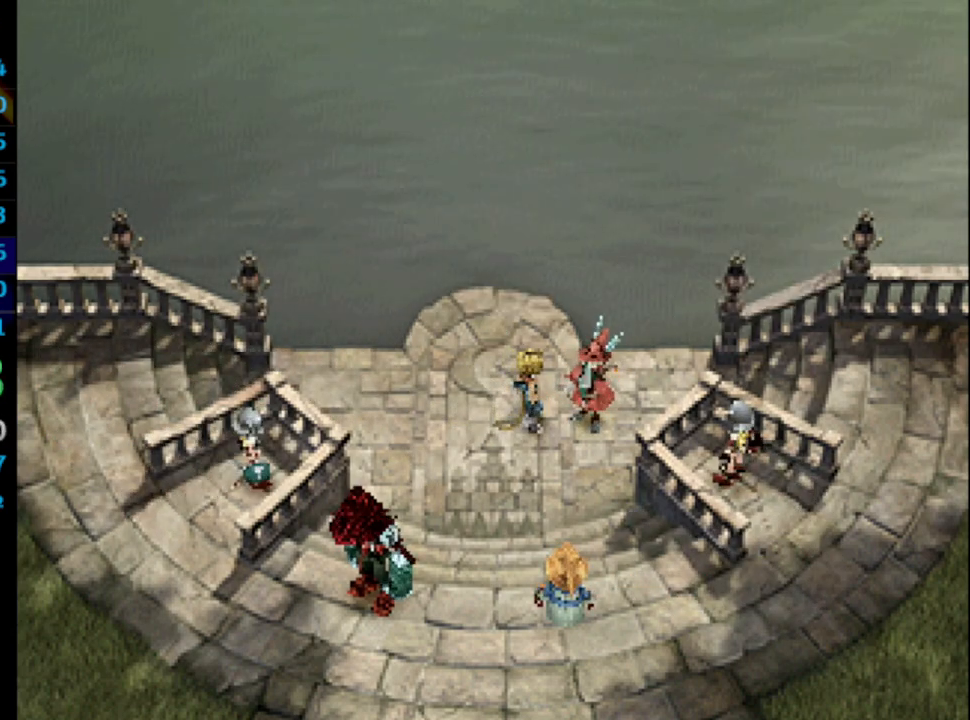
{"buttons": ["SQUARE"], "left_stick": "center", "right_stick": "center", "events": [[50, "CROSS", "down"], [50, "SQUARE", "up"], [100, "CROSS", "up"], [150, "CROSS", "down"], [233, "CROSS", "up"], [300, "SQUARE", "down"], [367, "SQUARE", "up"], [500, "SQUARE", "down"]]}
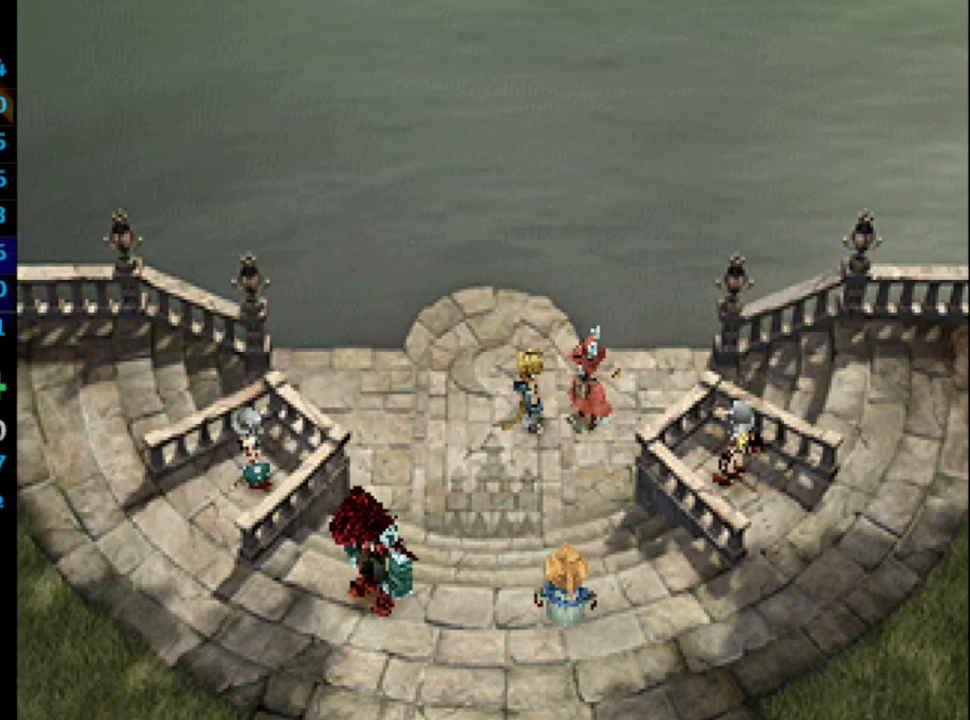
{"buttons": [], "left_stick": "center", "right_stick": "center", "events": [[50, "CROSS", "down"], [50, "SQUARE", "up"], [67, "CROSS", "up"], [183, "SQUARE", "down"], [350, "CROSS", "down"], [350, "SQUARE", "up"], [367, "CROSS", "up"], [433, "CROSS", "down"], [483, "CROSS", "up"]]}
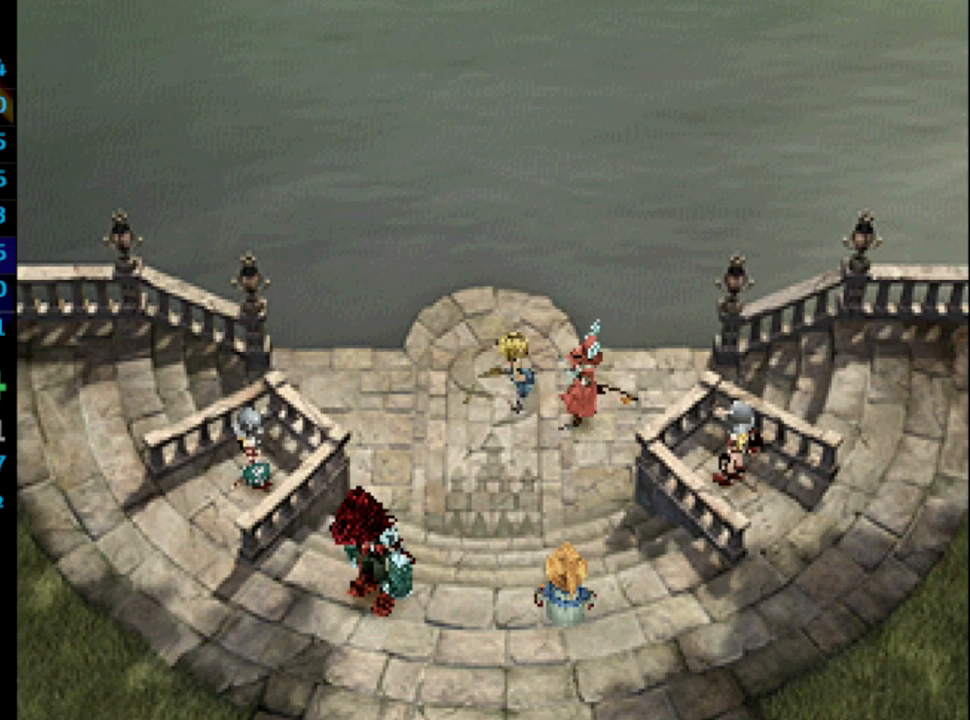
{"buttons": [], "left_stick": "center", "right_stick": "center", "events": [[17, "SQUARE", "down"], [83, "CROSS", "down"], [100, "CROSS", "up"], [100, "SQUARE", "up"], [183, "CROSS", "down"], [217, "CROSS", "up"], [250, "SQUARE", "down"], [317, "CROSS", "down"], [317, "SQUARE", "up"], [350, "CROSS", "up"], [383, "SQUARE", "down"], [400, "CROSS", "down"], [433, "SQUARE", "up"], [450, "CROSS", "up"]]}
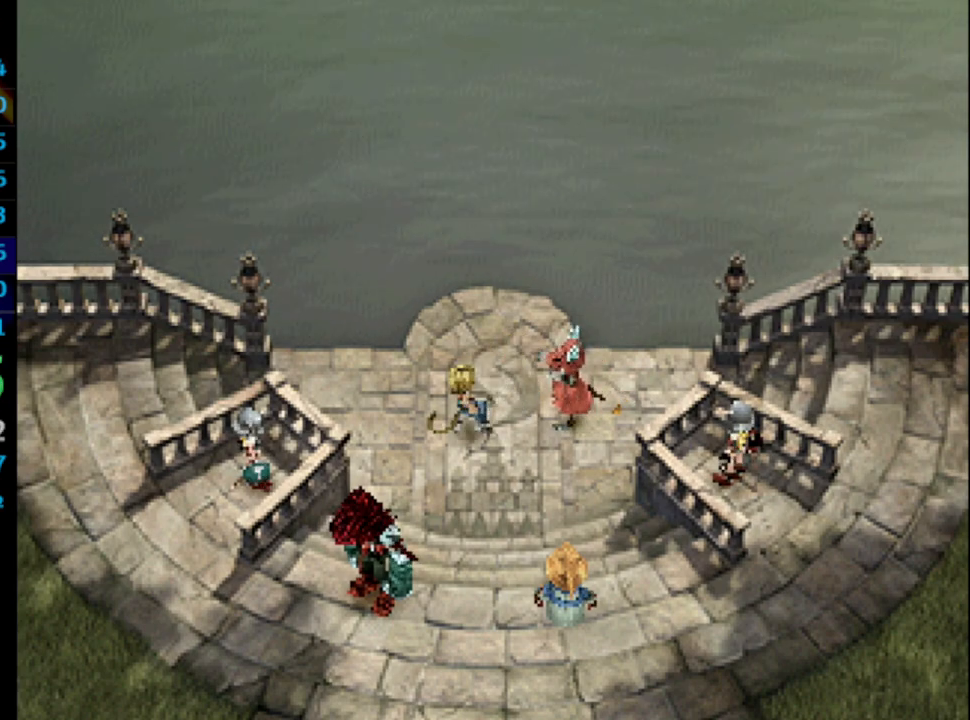
{"buttons": ["CROSS"], "left_stick": "center", "right_stick": "center", "events": [[50, "CROSS", "down"], [83, "CROSS", "up"], [167, "CROSS", "down"], [183, "CROSS", "up"], [200, "SQUARE", "down"], [267, "CROSS", "down"], [267, "SQUARE", "up"], [350, "CROSS", "up"], [400, "CROSS", "down"], [433, "CROSS", "up"], [500, "CROSS", "down"]]}
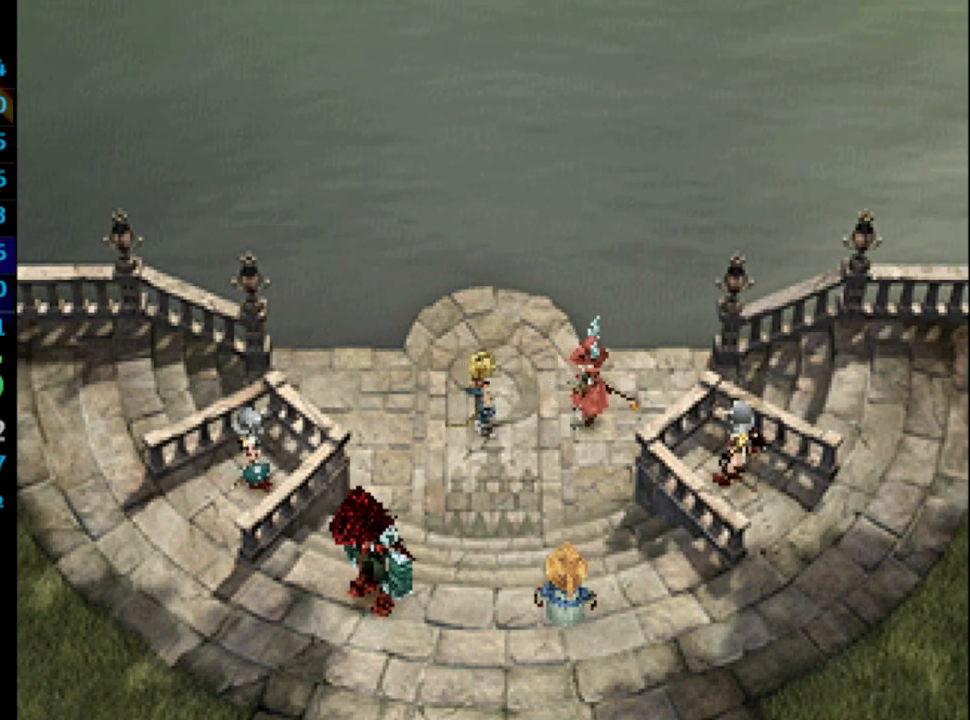
{"buttons": ["SQUARE"], "left_stick": "center", "right_stick": "center", "events": [[83, "SQUARE", "down"], [133, "SQUARE", "up"], [150, "CROSS", "up"], [233, "CROSS", "down"], [267, "CROSS", "up"], [283, "SQUARE", "down"], [350, "CROSS", "down"], [350, "SQUARE", "up"], [383, "CROSS", "up"], [433, "SQUARE", "down"]]}
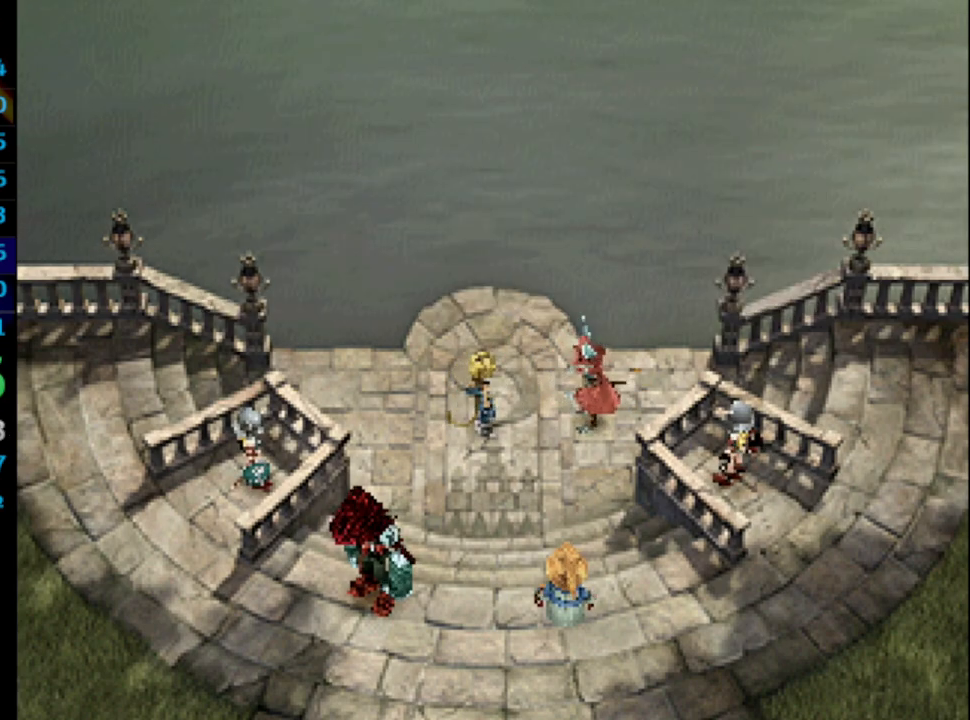
{"buttons": ["SQUARE"], "left_stick": "center", "right_stick": "center", "events": [[33, "SQUARE", "up"], [67, "CROSS", "down"], [100, "CROSS", "up"], [133, "SQUARE", "down"], [167, "CROSS", "down"], [167, "SQUARE", "up"], [200, "CROSS", "up"], [233, "SQUARE", "down"], [267, "CROSS", "down"], [283, "SQUARE", "up"], [300, "CROSS", "up"], [350, "SQUARE", "down"], [383, "CROSS", "down"], [383, "SQUARE", "up"], [450, "CROSS", "up"], [483, "SQUARE", "down"]]}
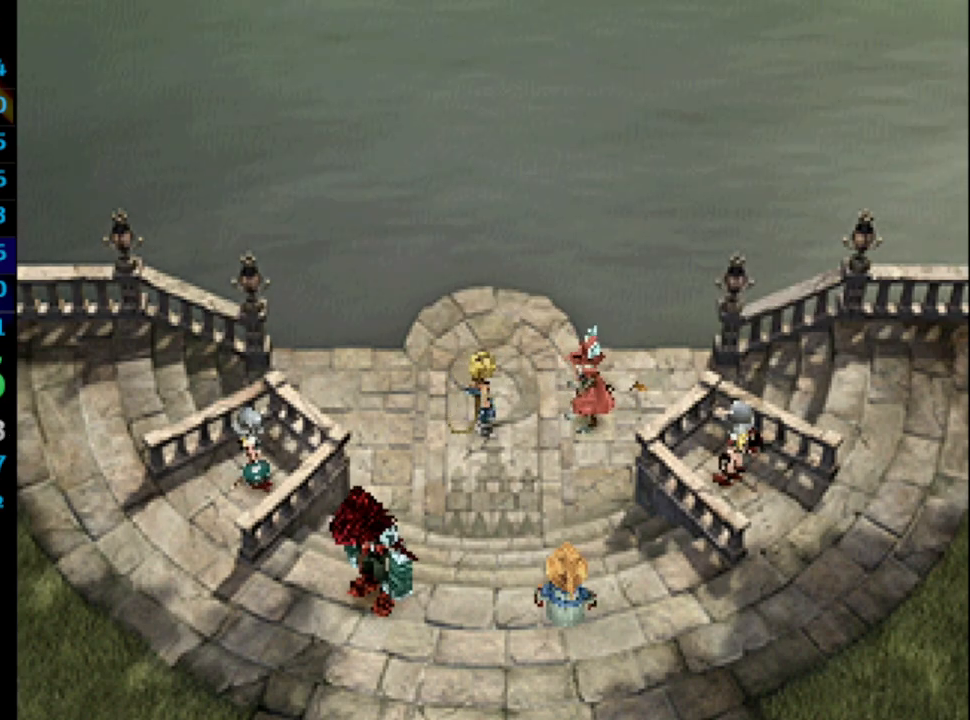
{"buttons": [], "left_stick": "center", "right_stick": "center", "events": [[17, "SQUARE", "up"], [117, "SQUARE", "down"], [133, "CROSS", "down"], [133, "SQUARE", "up"], [200, "CROSS", "up"], [283, "CROSS", "down"], [333, "CROSS", "up"], [333, "SQUARE", "down"], [367, "CROSS", "down"], [383, "SQUARE", "up"], [433, "CROSS", "up"], [450, "SQUARE", "down"], [483, "CROSS", "down"], [500, "CROSS", "up"], [500, "SQUARE", "up"]]}
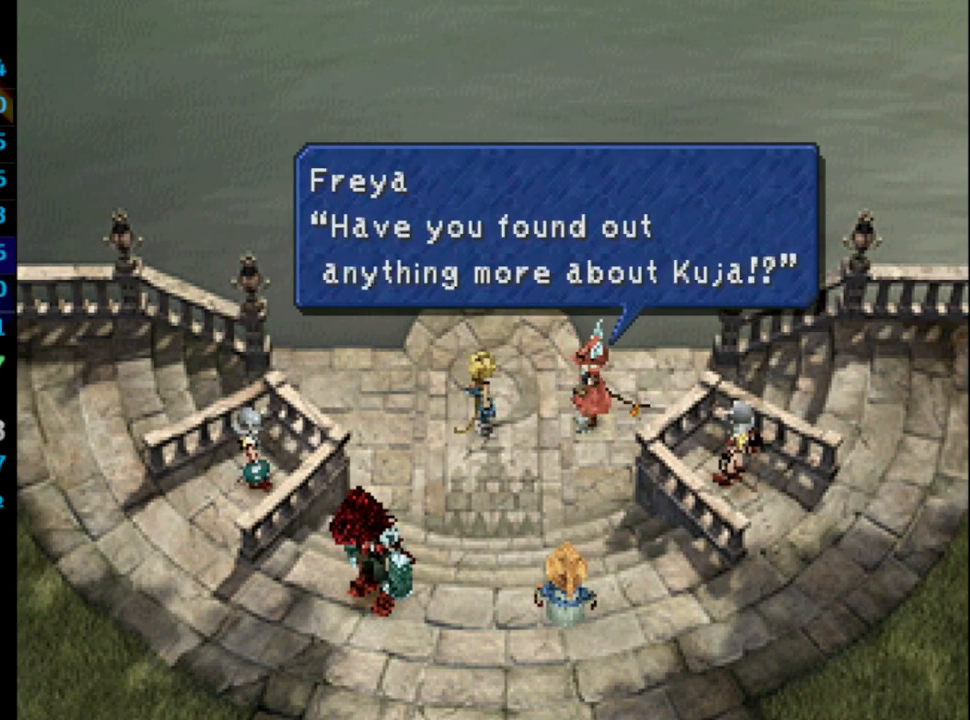
{"buttons": ["CROSS"], "left_stick": "center", "right_stick": "center", "events": [[33, "SQUARE", "down"], [83, "CROSS", "down"], [83, "SQUARE", "up"], [150, "CROSS", "up"], [233, "SQUARE", "down"], [267, "CROSS", "down"], [300, "CROSS", "up"], [383, "CROSS", "down"], [383, "SQUARE", "up"], [433, "CROSS", "up"], [450, "SQUARE", "down"], [483, "CROSS", "down"], [500, "SQUARE", "up"]]}
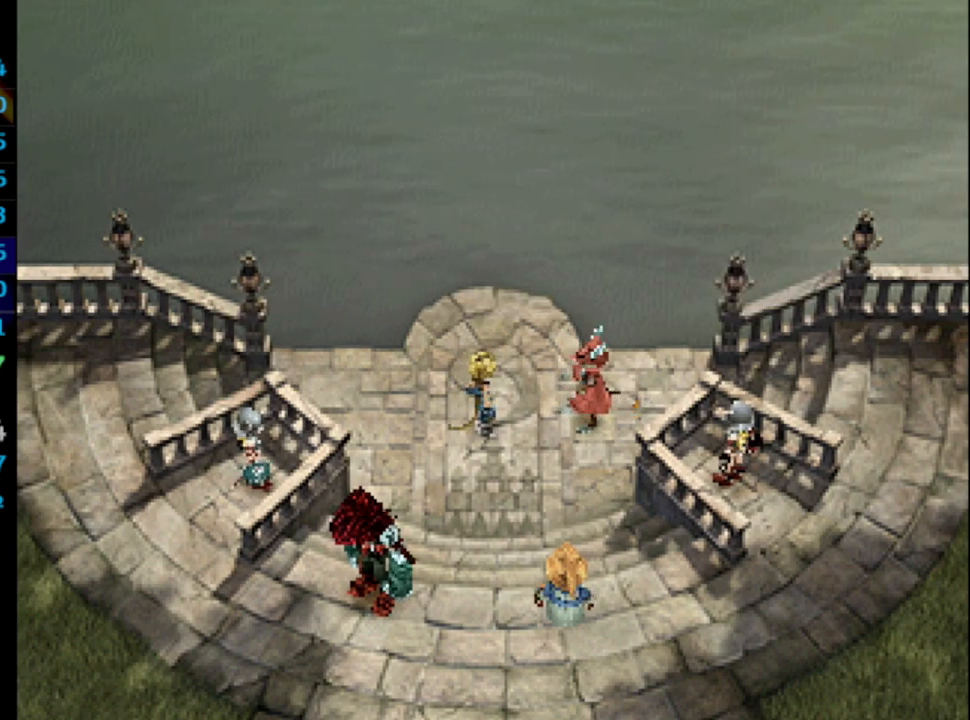
{"buttons": ["SQUARE"], "left_stick": "center", "right_stick": "center", "events": [[33, "CROSS", "up"], [83, "CROSS", "down"], [150, "CROSS", "up"], [233, "CROSS", "down"], [250, "CROSS", "up"], [300, "CROSS", "down"], [300, "SQUARE", "down"], [317, "CROSS", "up"], [383, "SQUARE", "up"], [400, "CROSS", "down"], [433, "CROSS", "up"], [467, "SQUARE", "down"]]}
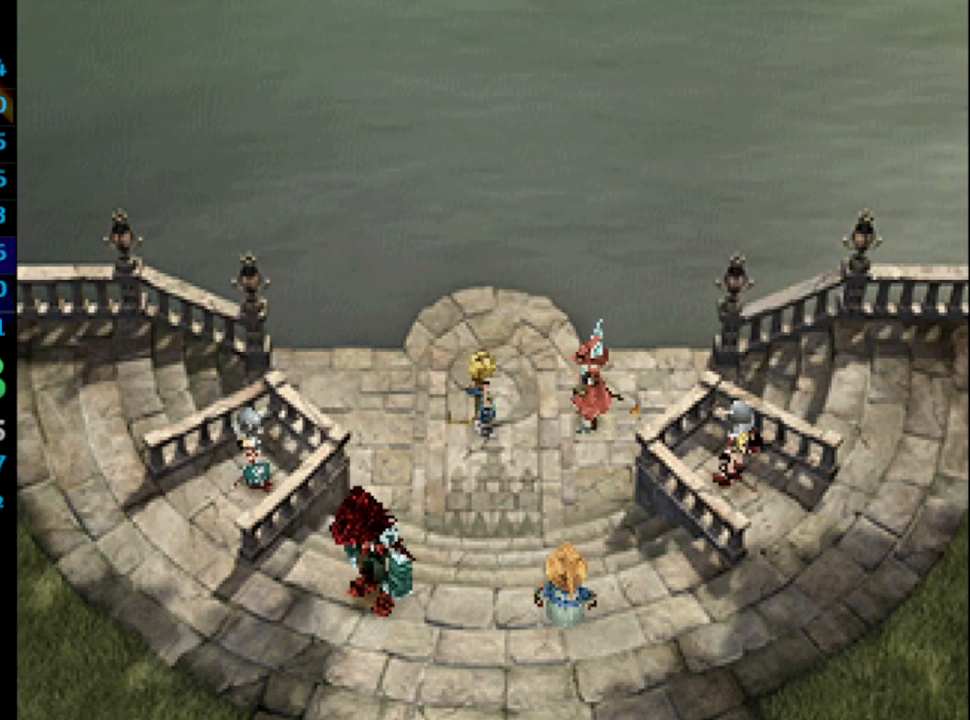
{"buttons": ["SQUARE"], "left_stick": "center", "right_stick": "center", "events": [[33, "SQUARE", "up"], [100, "SQUARE", "down"], [117, "CROSS", "down"], [150, "CROSS", "up"], [150, "SQUARE", "up"], [183, "SQUARE", "down"], [233, "SQUARE", "up"], [250, "CROSS", "down"], [317, "CROSS", "up"], [317, "SQUARE", "down"], [367, "SQUARE", "up"], [433, "CROSS", "down"], [433, "SQUARE", "down"], [500, "CROSS", "up"]]}
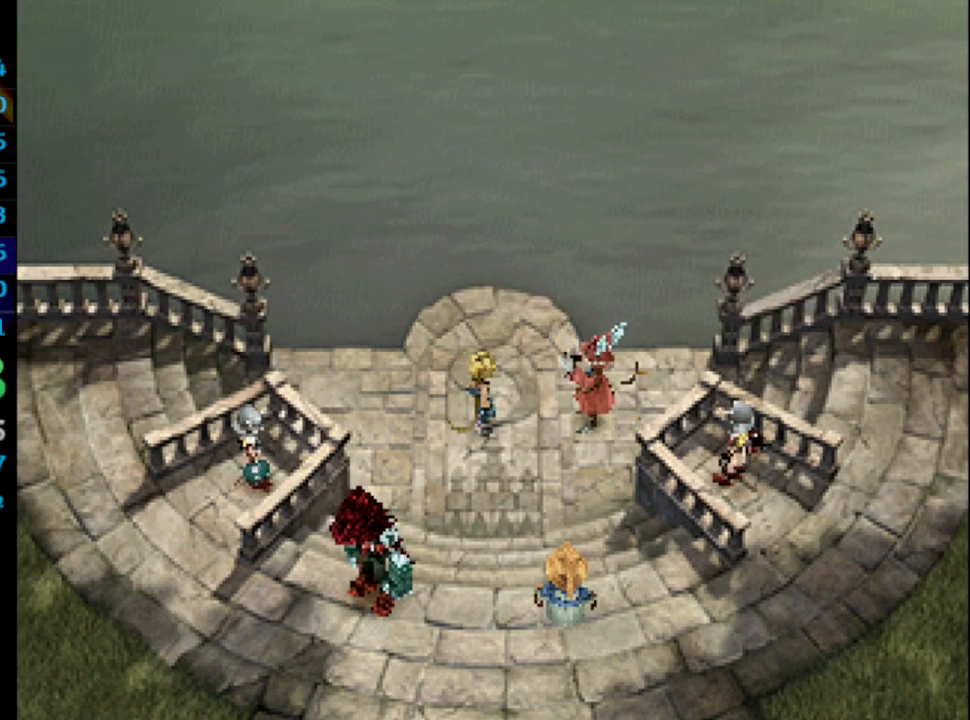
{"buttons": [], "left_stick": "center", "right_stick": "center", "events": [[33, "CROSS", "down"], [33, "SQUARE", "up"], [83, "CROSS", "up"], [183, "CROSS", "down"], [217, "CROSS", "up"], [233, "SQUARE", "down"], [283, "SQUARE", "up"], [383, "CROSS", "down"], [417, "CROSS", "up"]]}
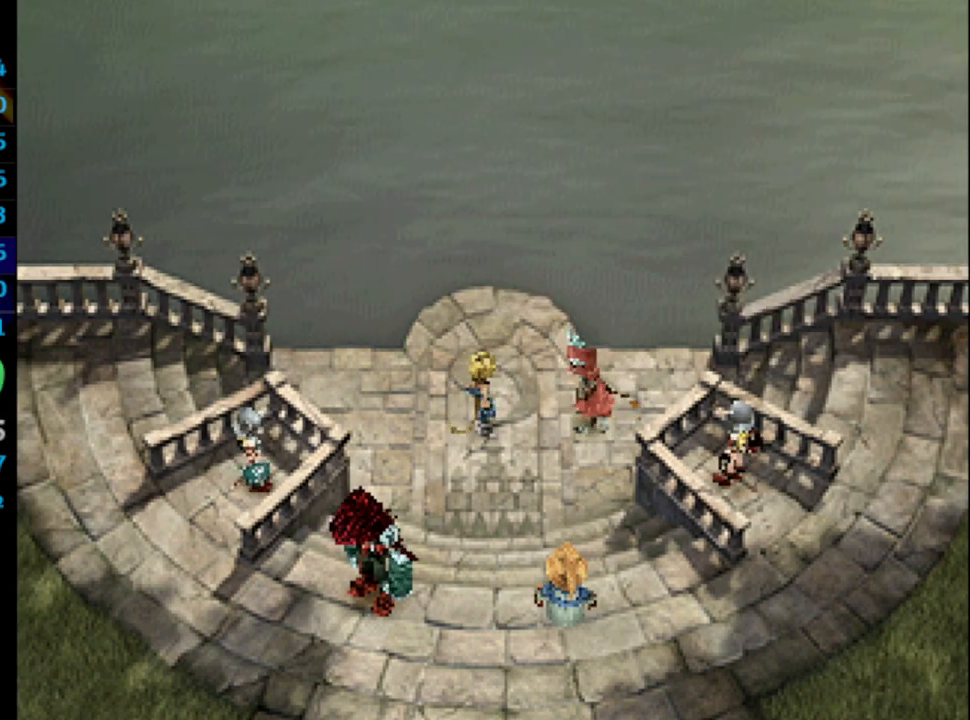
{"buttons": ["CROSS"], "left_stick": "center", "right_stick": "center", "events": [[50, "SQUARE", "down"], [83, "CROSS", "down"], [100, "SQUARE", "up"], [117, "CROSS", "up"], [250, "SQUARE", "down"], [283, "CROSS", "down"], [300, "CROSS", "up"], [300, "SQUARE", "up"], [383, "CROSS", "down"], [400, "CROSS", "up"], [483, "CROSS", "down"]]}
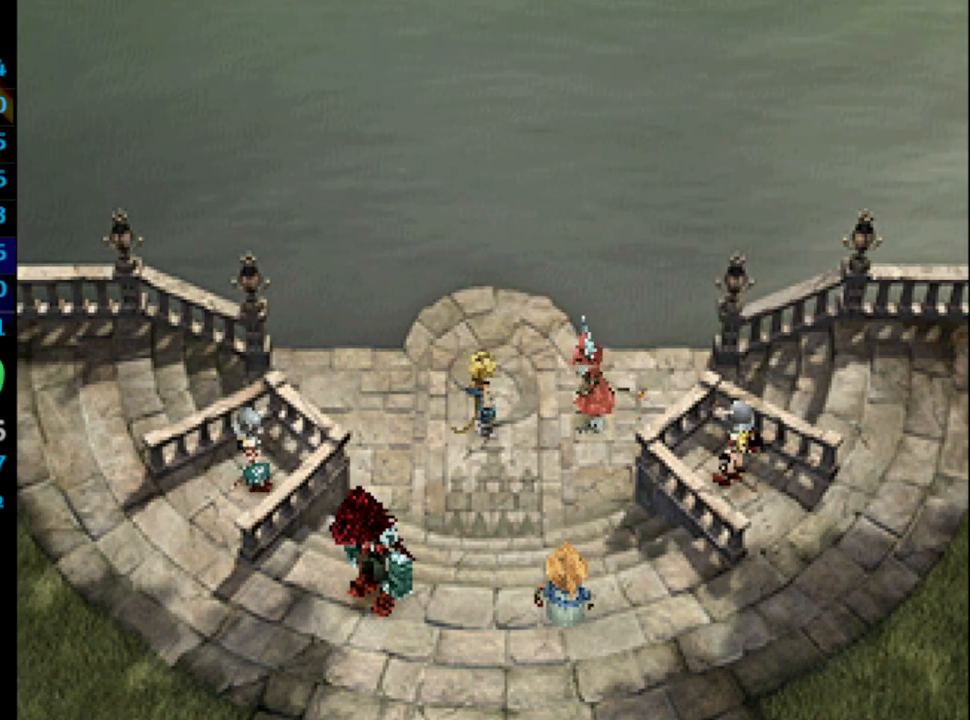
{"buttons": ["CROSS"], "left_stick": "center", "right_stick": "center", "events": [[33, "CROSS", "up"], [100, "SQUARE", "down"], [117, "SQUARE", "up"], [217, "CROSS", "down"], [300, "CROSS", "up"], [317, "SQUARE", "down"], [367, "SQUARE", "up"], [383, "CROSS", "down"], [400, "CROSS", "up"], [483, "CROSS", "down"]]}
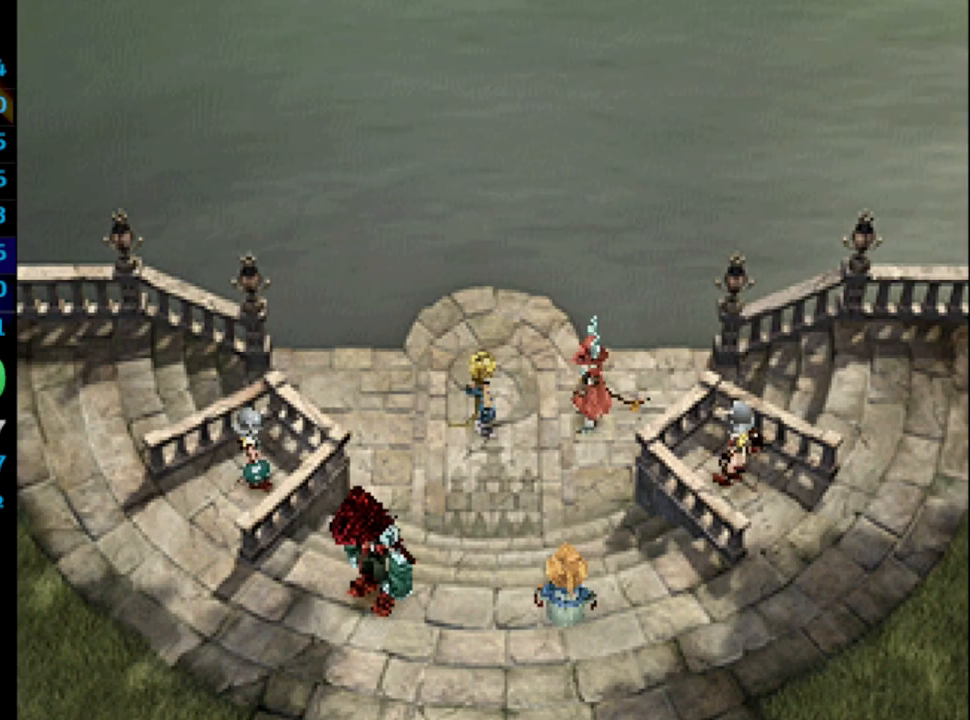
{"buttons": ["SQUARE"], "left_stick": "center", "right_stick": "center", "events": [[50, "CROSS", "up"], [183, "CROSS", "down"], [233, "CROSS", "up"], [250, "SQUARE", "down"], [300, "CROSS", "down"], [300, "SQUARE", "up"], [333, "CROSS", "up"], [400, "CROSS", "down"], [450, "CROSS", "up"], [483, "SQUARE", "down"]]}
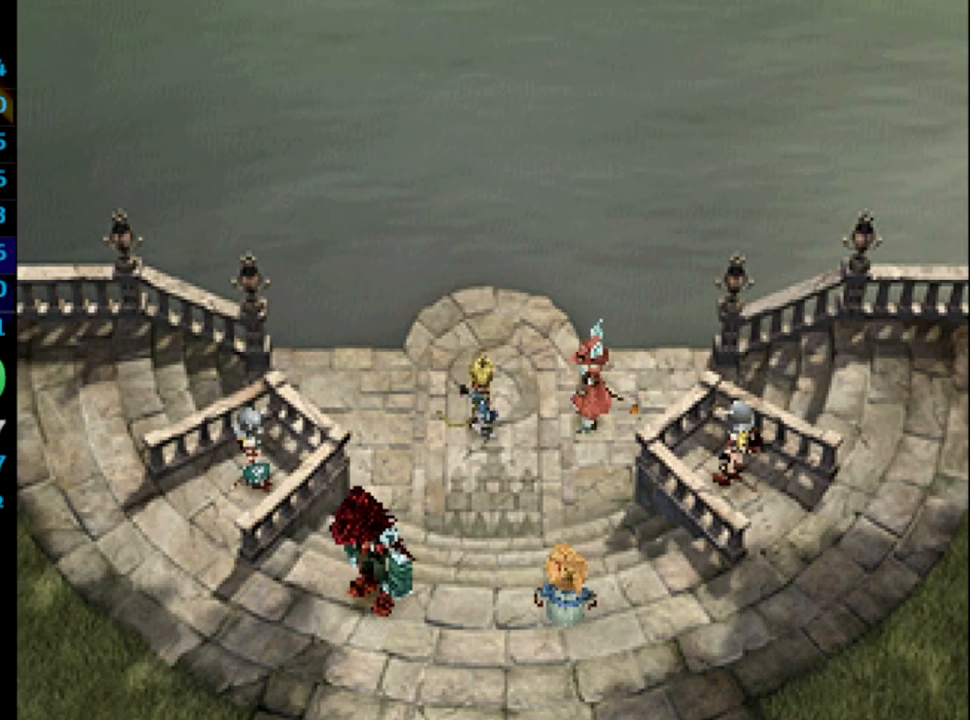
{"buttons": ["CROSS"], "left_stick": "center", "right_stick": "center", "events": [[33, "SQUARE", "up"], [100, "SQUARE", "down"], [150, "CROSS", "down"], [150, "SQUARE", "up"], [167, "CROSS", "up"], [300, "CROSS", "down"], [350, "CROSS", "up"], [367, "SQUARE", "down"], [417, "CROSS", "down"], [433, "SQUARE", "up"]]}
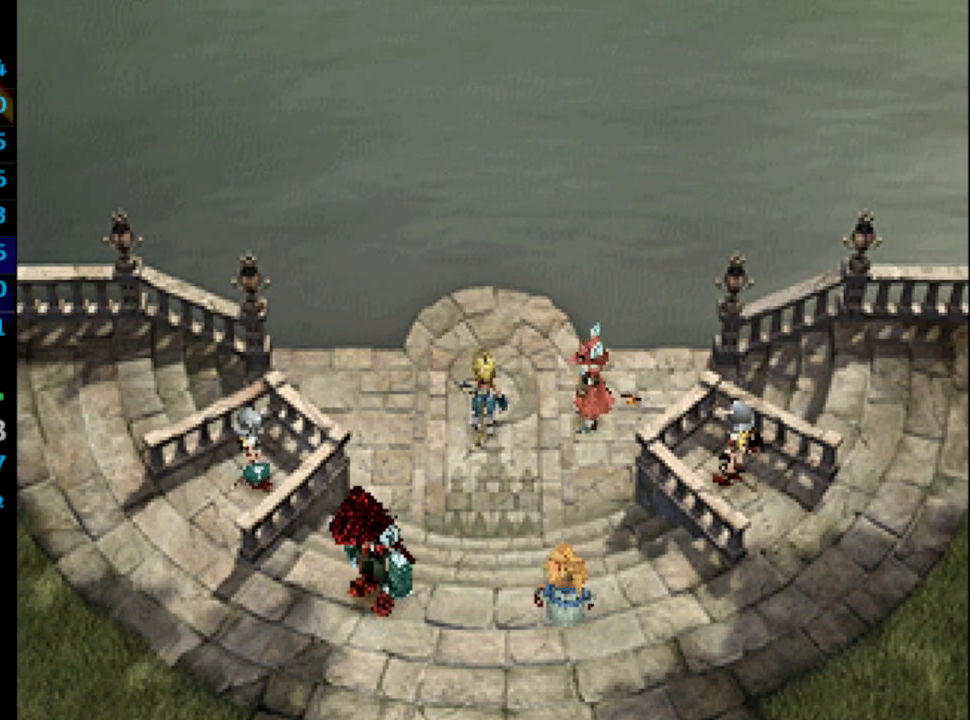
{"buttons": [], "left_stick": "center", "right_stick": "center", "events": [[50, "CROSS", "up"], [67, "SQUARE", "down"], [117, "CROSS", "down"], [117, "SQUARE", "up"], [150, "CROSS", "up"], [167, "SQUARE", "down"], [350, "SQUARE", "up"], [467, "CROSS", "down"], [500, "CROSS", "up"]]}
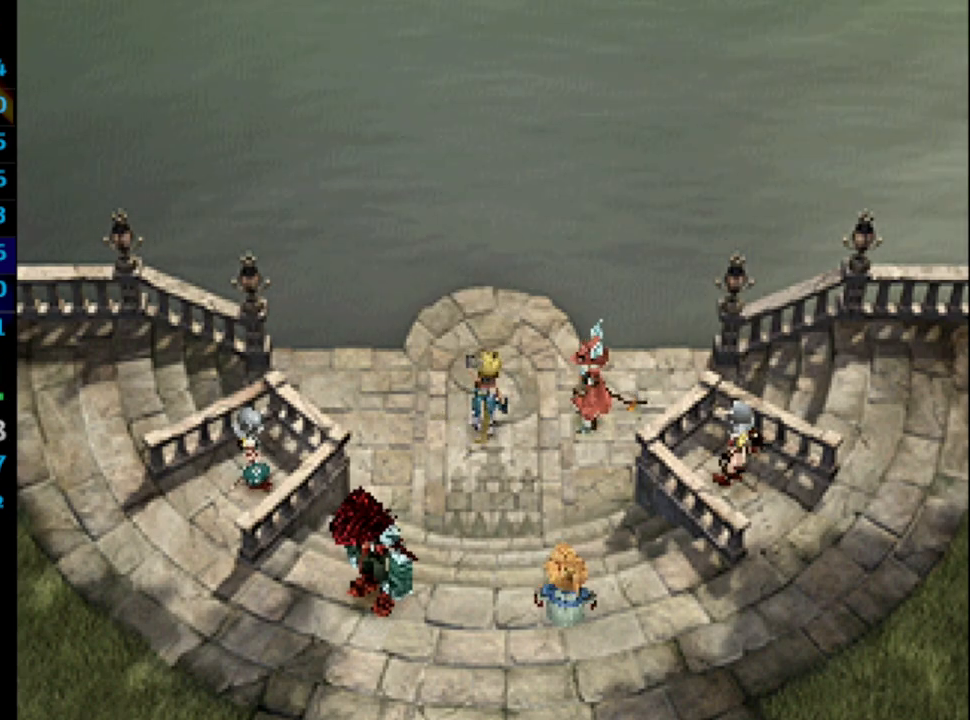
{"buttons": ["CROSS"], "left_stick": "center", "right_stick": "center", "events": [[17, "SQUARE", "down"], [100, "CROSS", "down"], [100, "SQUARE", "up"], [117, "CROSS", "up"], [200, "CROSS", "down"], [267, "CROSS", "up"], [317, "SQUARE", "down"], [367, "CROSS", "down"], [367, "SQUARE", "up"], [400, "CROSS", "up"], [450, "CROSS", "down"]]}
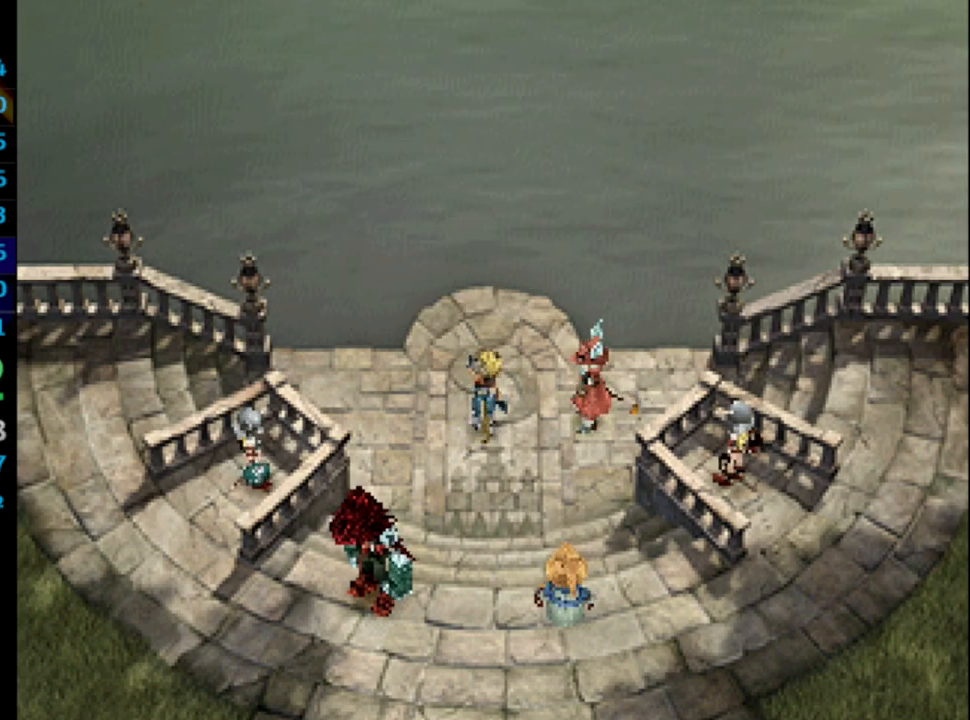
{"buttons": ["CROSS"], "left_stick": "center", "right_stick": "center", "events": [[33, "CROSS", "up"], [167, "CROSS", "down"], [183, "CROSS", "up"], [217, "SQUARE", "down"], [250, "CROSS", "down"], [267, "SQUARE", "up"], [333, "SQUARE", "down"], [367, "CROSS", "up"], [367, "SQUARE", "up"], [467, "CROSS", "down"]]}
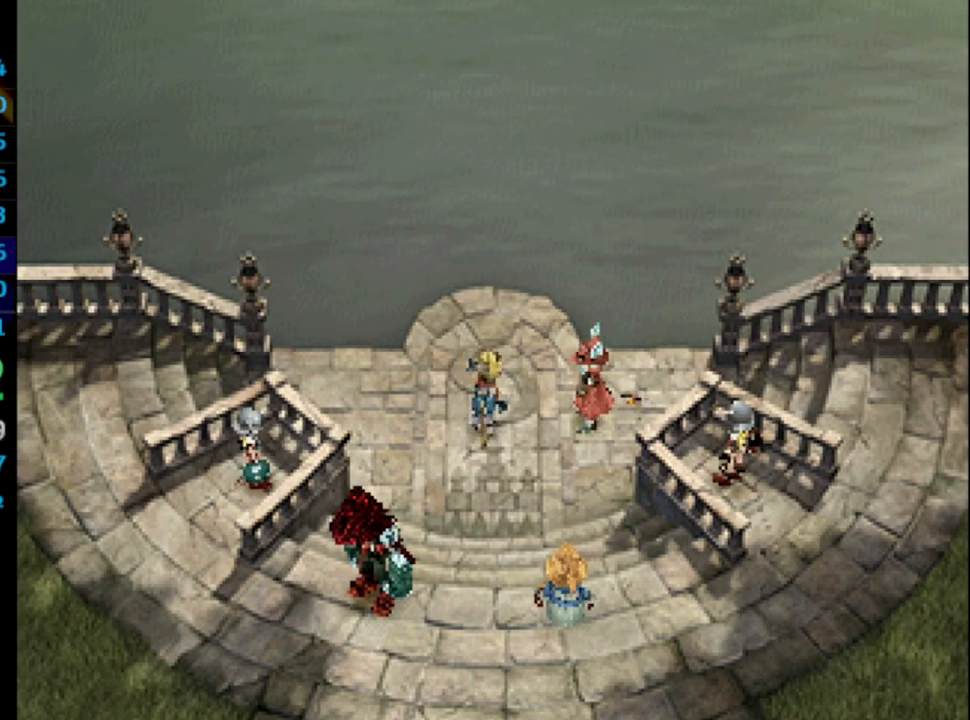
{"buttons": ["SQUARE"], "left_stick": "center", "right_stick": "center", "events": [[17, "CROSS", "up"], [50, "SQUARE", "down"], [100, "SQUARE", "up"], [117, "CROSS", "down"], [133, "CROSS", "up"], [233, "CROSS", "down"], [267, "CROSS", "up"], [283, "SQUARE", "down"], [333, "SQUARE", "up"], [433, "CROSS", "down"], [450, "CROSS", "up"], [483, "SQUARE", "down"]]}
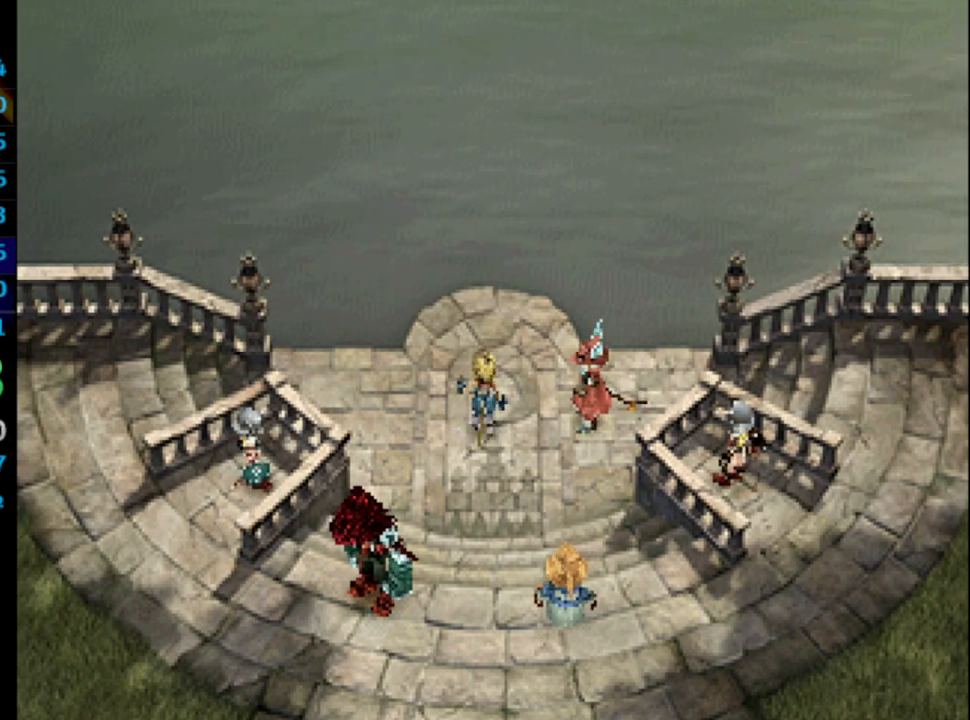
{"buttons": ["CROSS"], "left_stick": "center", "right_stick": "center", "events": [[50, "SQUARE", "up"], [67, "CROSS", "down"], [117, "CROSS", "up"], [133, "SQUARE", "down"], [267, "CROSS", "down"], [283, "SQUARE", "up"], [300, "CROSS", "up"], [350, "SQUARE", "down"], [400, "SQUARE", "up"], [417, "SQUARE", "down"], [483, "CROSS", "down"], [483, "SQUARE", "up"]]}
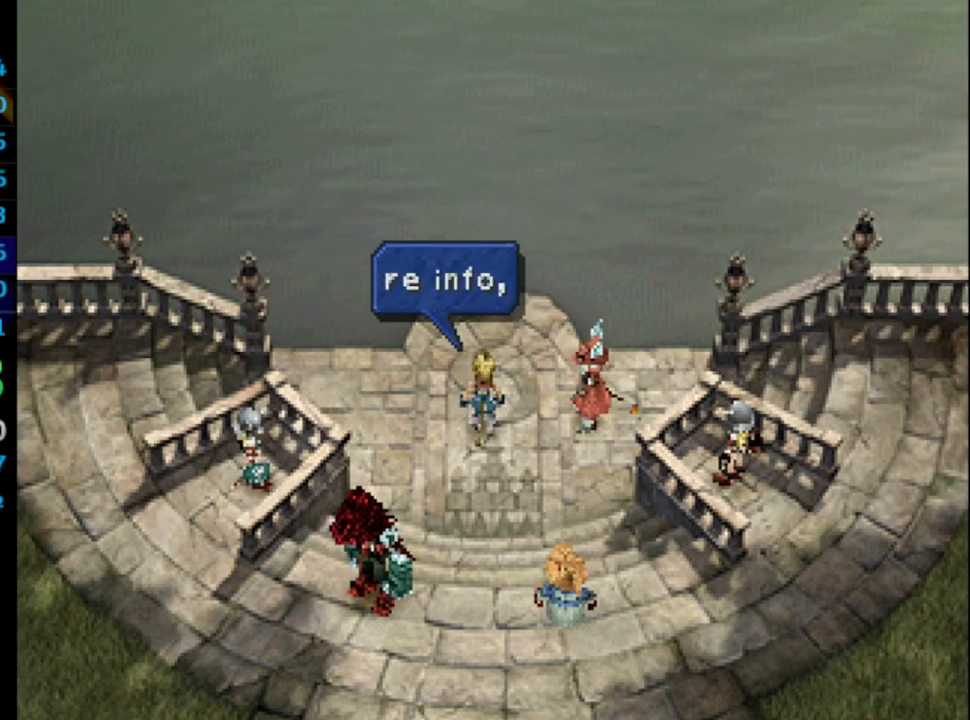
{"buttons": [], "left_stick": "center", "right_stick": "center", "events": [[33, "CROSS", "up"], [33, "SQUARE", "down"], [117, "CROSS", "down"], [117, "SQUARE", "up"], [150, "CROSS", "up"], [200, "CROSS", "down"], [233, "CROSS", "up"], [250, "SQUARE", "down"], [283, "CROSS", "down"], [333, "CROSS", "up"], [417, "SQUARE", "up"]]}
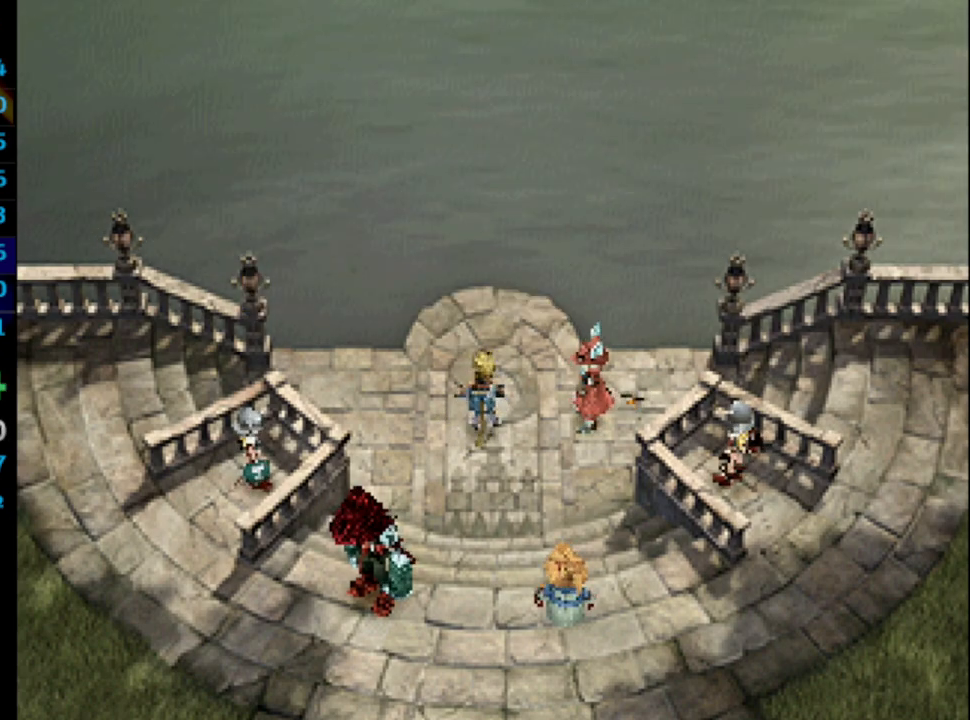
{"buttons": ["SQUARE"], "left_stick": "center", "right_stick": "center", "events": [[100, "CROSS", "down"], [133, "CROSS", "up"], [167, "SQUARE", "down"], [200, "SQUARE", "up"], [233, "CROSS", "down"], [250, "CROSS", "up"], [283, "SQUARE", "down"], [367, "SQUARE", "up"], [383, "SQUARE", "down"], [417, "SQUARE", "up"], [433, "CROSS", "down"], [450, "CROSS", "up"], [483, "SQUARE", "down"]]}
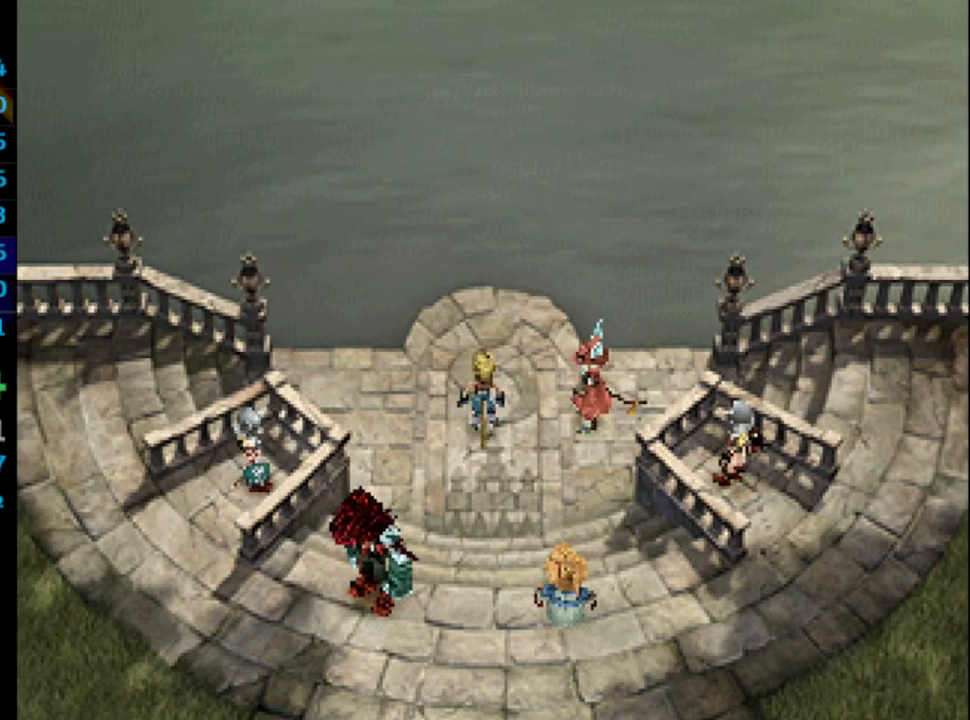
{"buttons": [], "left_stick": "center", "right_stick": "center", "events": [[17, "CROSS", "down"], [17, "SQUARE", "up"], [67, "CROSS", "up"], [100, "CROSS", "down"], [100, "SQUARE", "down"], [150, "SQUARE", "up"], [183, "CROSS", "up"], [183, "SQUARE", "down"], [233, "CROSS", "down"], [250, "CROSS", "up"], [250, "SQUARE", "up"], [300, "SQUARE", "down"], [333, "CROSS", "down"], [350, "SQUARE", "up"], [383, "SQUARE", "down"], [450, "CROSS", "up"], [450, "SQUARE", "up"]]}
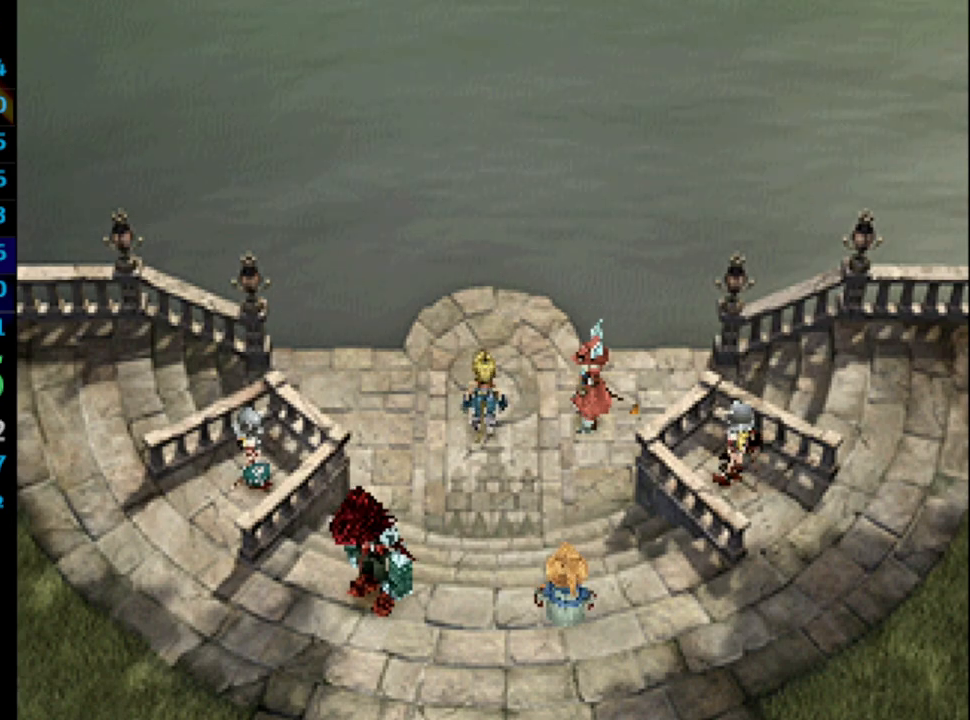
{"buttons": ["SQUARE"], "left_stick": "center", "right_stick": "center", "events": [[100, "SQUARE", "down"], [133, "CROSS", "down"], [150, "CROSS", "up"], [167, "SQUARE", "up"], [183, "SQUARE", "down"], [200, "CROSS", "down"], [200, "SQUARE", "up"], [317, "CROSS", "up"], [333, "SQUARE", "down"], [417, "CROSS", "down"], [417, "SQUARE", "up"], [450, "CROSS", "up"], [483, "SQUARE", "down"]]}
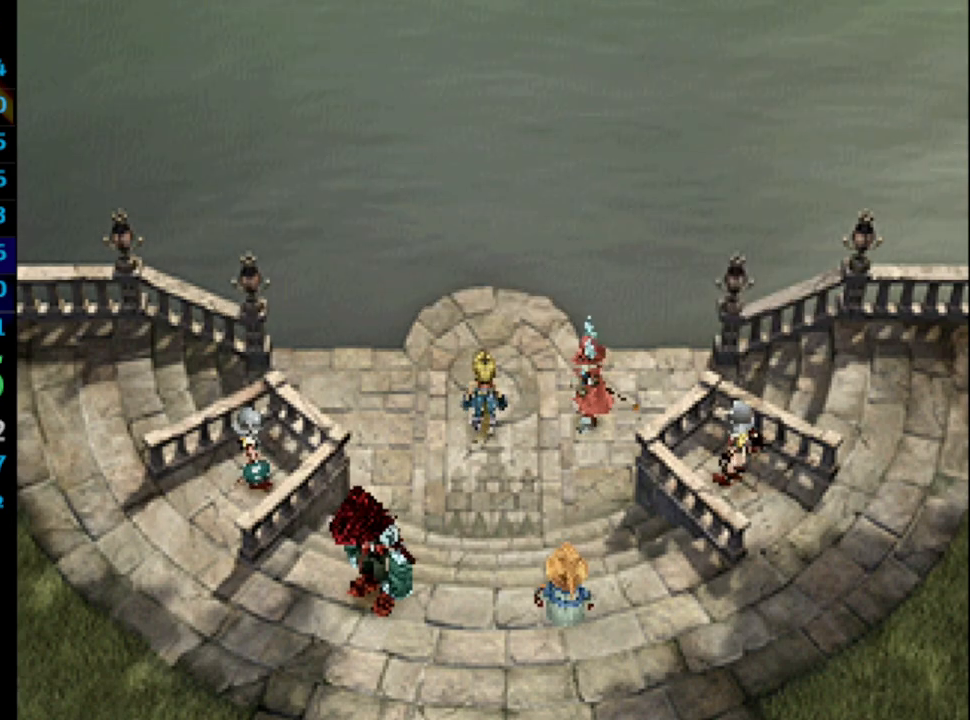
{"buttons": ["CROSS"], "left_stick": "center", "right_stick": "center", "events": [[83, "SQUARE", "up"], [133, "SQUARE", "down"], [183, "CROSS", "down"], [183, "SQUARE", "up"], [217, "CROSS", "up"], [233, "SQUARE", "down"], [317, "CROSS", "down"], [317, "SQUARE", "up"], [350, "CROSS", "up"], [400, "SQUARE", "down"], [417, "CROSS", "down"], [433, "SQUARE", "up"]]}
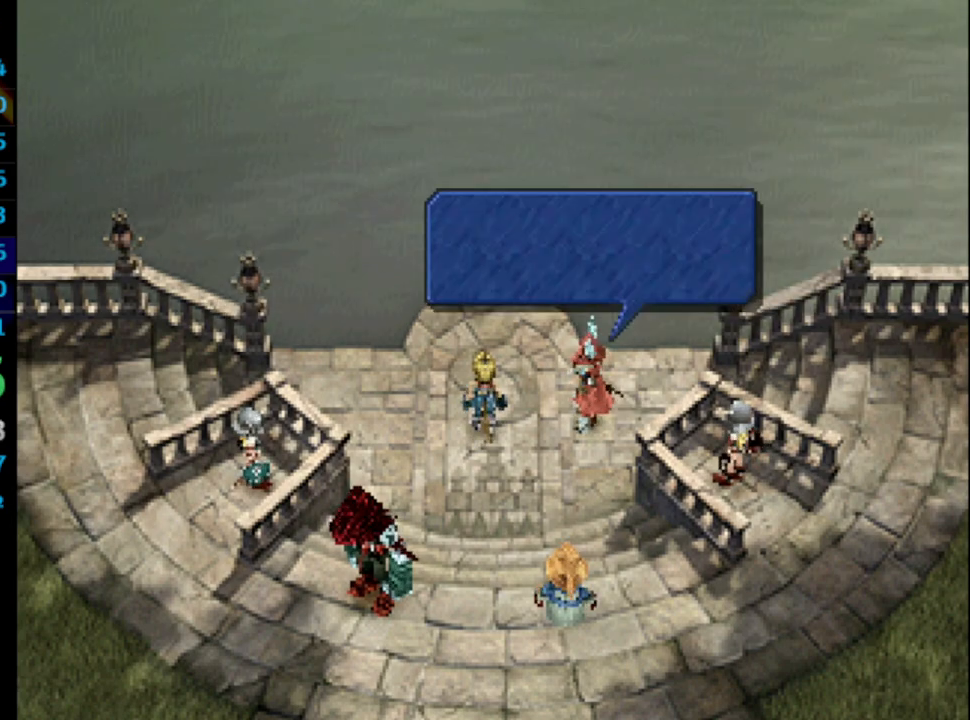
{"buttons": [], "left_stick": "center", "right_stick": "center", "events": [[17, "CROSS", "up"], [133, "CROSS", "down"], [167, "CROSS", "up"], [183, "SQUARE", "down"], [283, "CROSS", "down"], [317, "SQUARE", "up"], [333, "CROSS", "up"]]}
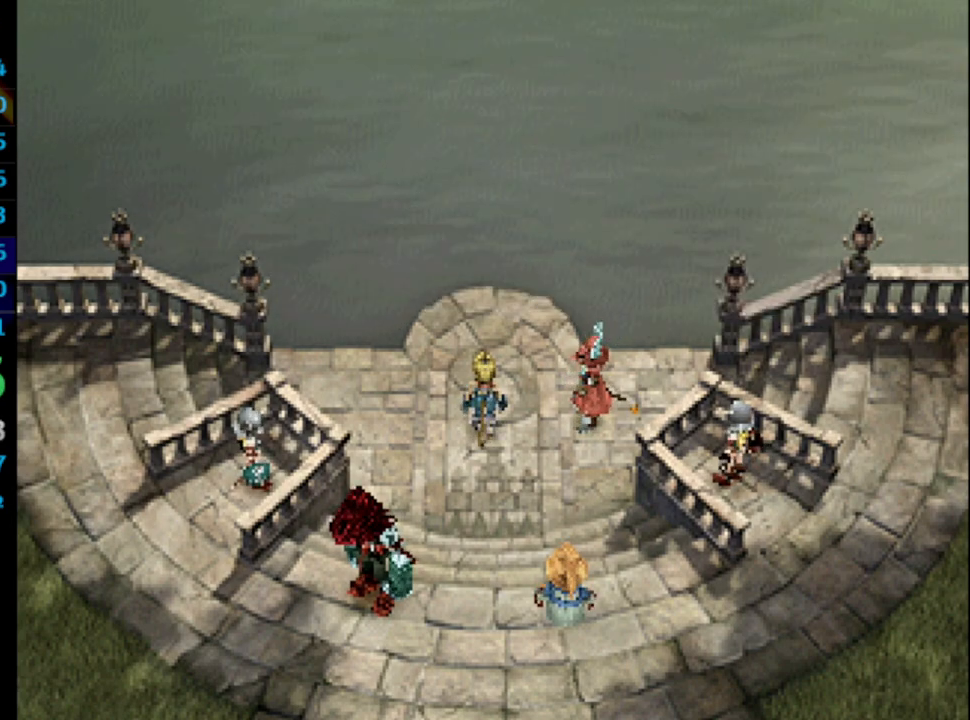
{"buttons": ["CROSS"], "left_stick": "center", "right_stick": "center", "events": [[33, "SQUARE", "down"], [83, "SQUARE", "up"], [150, "SQUARE", "down"], [167, "CROSS", "down"], [167, "SQUARE", "up"], [217, "CROSS", "up"], [233, "SQUARE", "down"], [300, "SQUARE", "up"], [383, "SQUARE", "down"], [417, "CROSS", "down"], [433, "SQUARE", "up"]]}
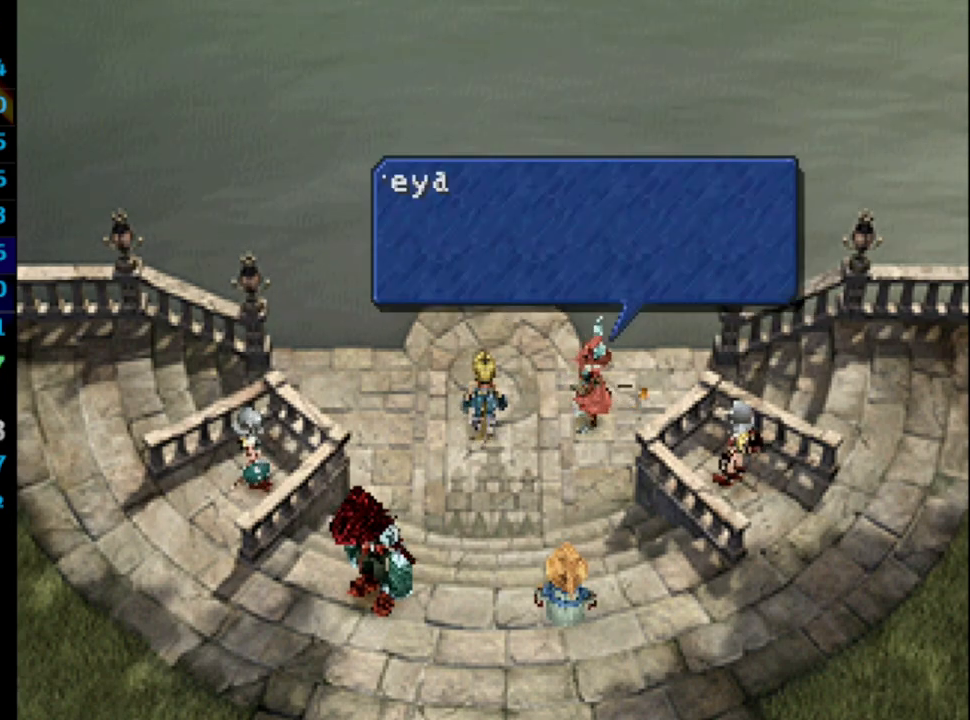
{"buttons": ["CROSS"], "left_stick": "center", "right_stick": "center", "events": [[33, "CROSS", "up"], [217, "SQUARE", "down"], [267, "CROSS", "down"], [267, "SQUARE", "up"], [300, "CROSS", "up"], [350, "SQUARE", "down"], [450, "CROSS", "down"], [450, "SQUARE", "up"]]}
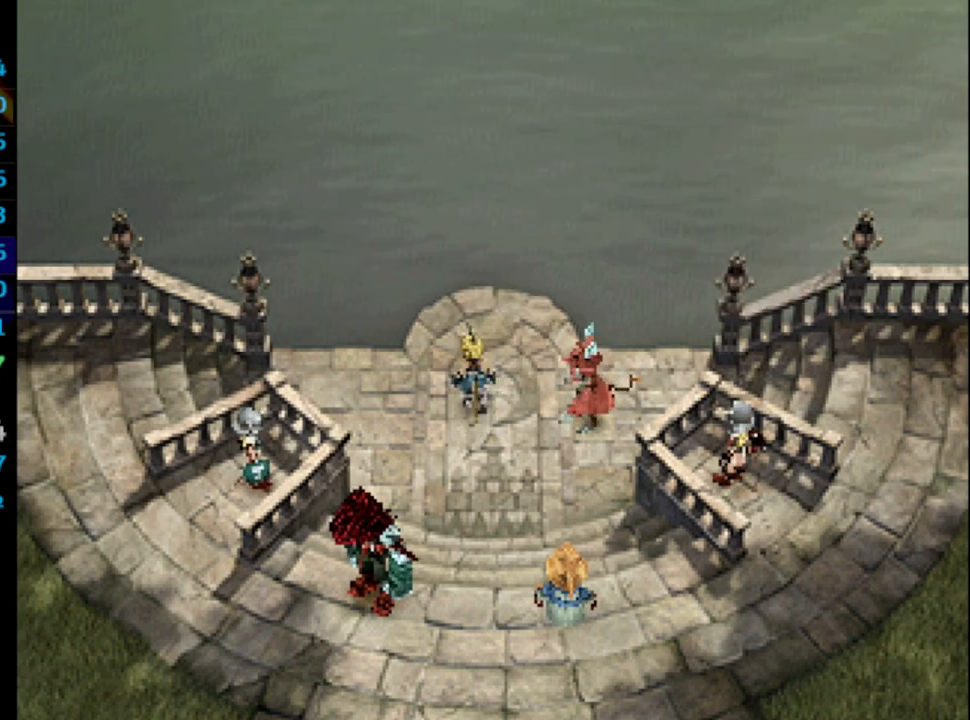
{"buttons": ["SQUARE"], "left_stick": "center", "right_stick": "center", "events": [[17, "CROSS", "up"], [33, "SQUARE", "down"], [117, "SQUARE", "up"], [200, "CROSS", "down"], [267, "CROSS", "up"], [267, "SQUARE", "down"], [317, "CROSS", "down"], [350, "CROSS", "up"], [383, "CROSS", "down"], [383, "SQUARE", "up"], [433, "CROSS", "up"], [450, "SQUARE", "down"]]}